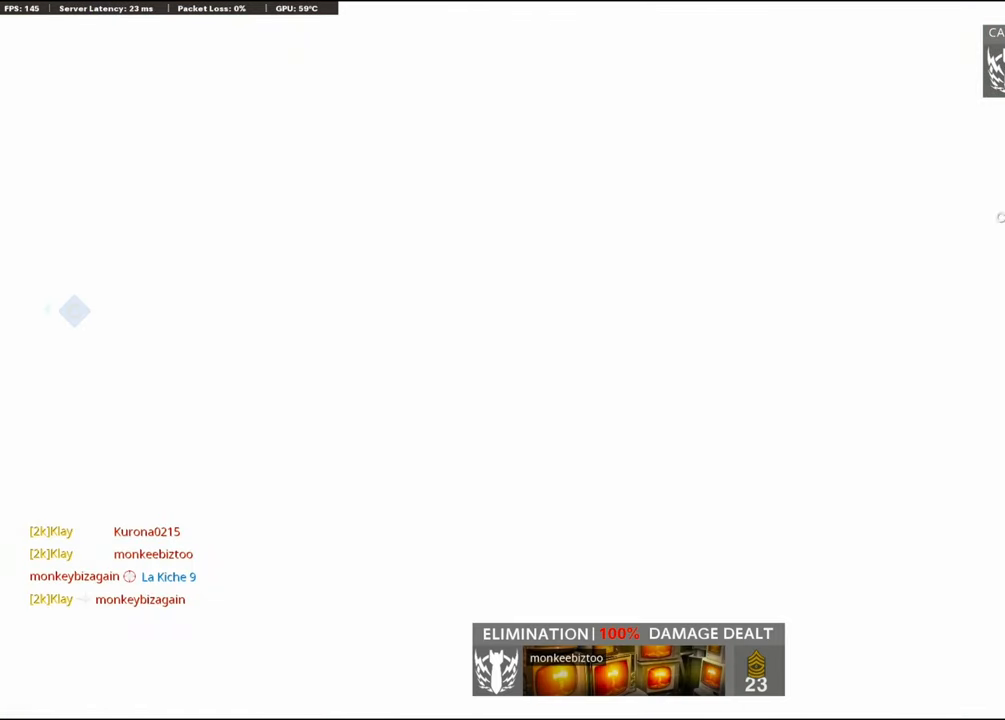
Gameplay with a controller (PlayStation layout); each line is a JSON object with the inputs held at the frame after it. "events" lists button and stick changes between this image and that frame as [ms after this image, input, new state], when the widget could be followed in between. Not read: TOUCHPAD.
{"buttons": [], "left_stick": "up", "right_stick": "center", "events": [[50, "left_stick", "up"]]}
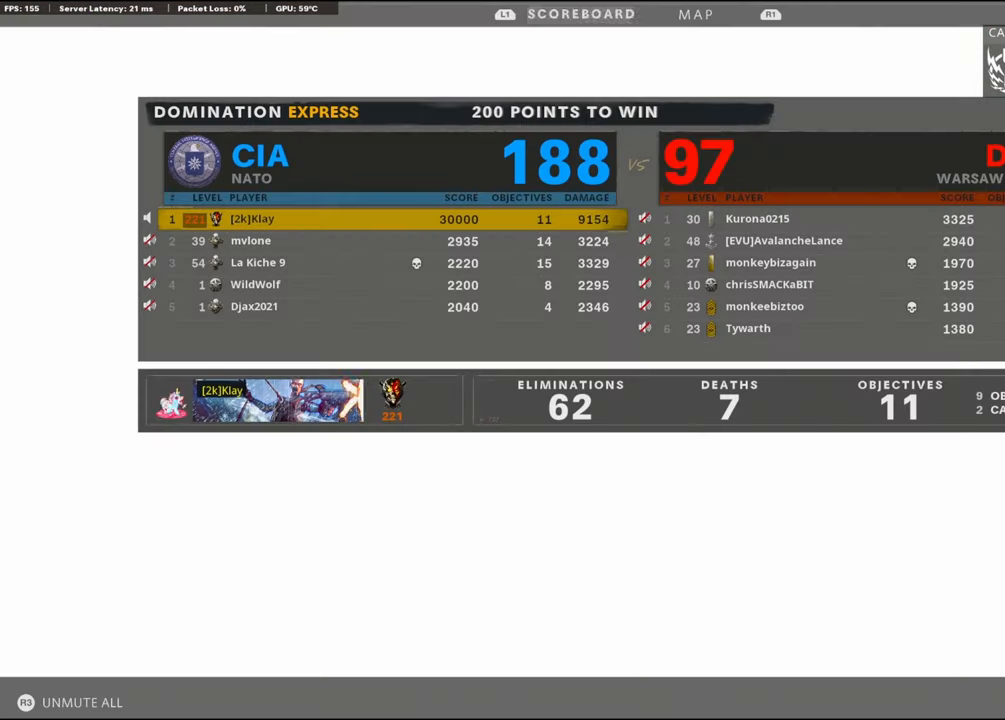
{"buttons": [], "left_stick": "up", "right_stick": "center", "events": []}
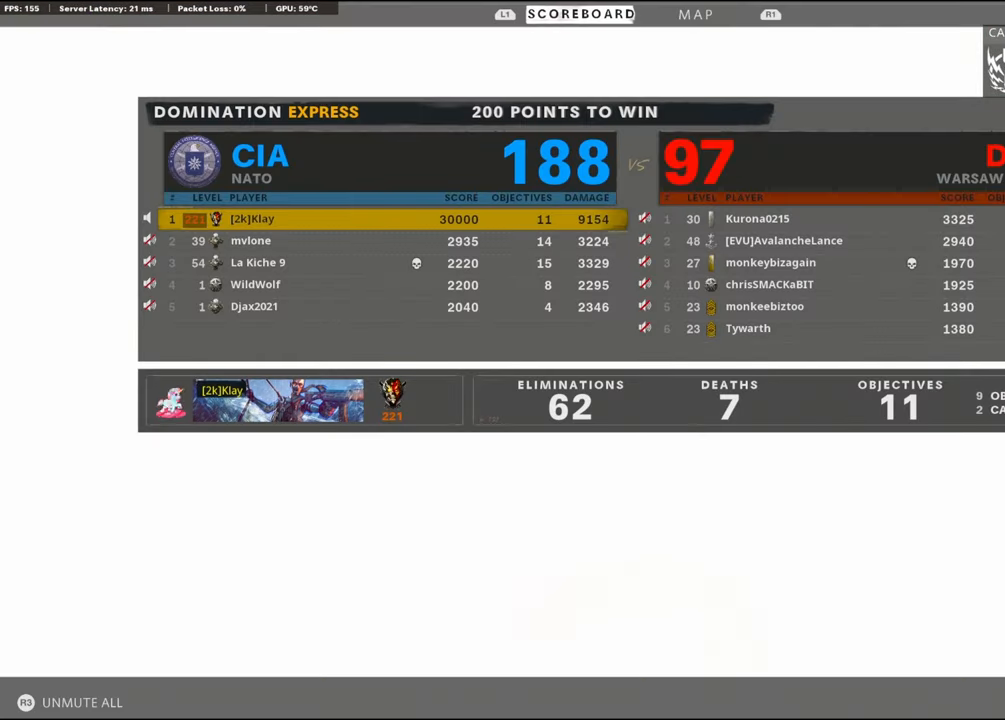
{"buttons": [], "left_stick": "up-left", "right_stick": "center", "events": [[483, "left_stick", "up-left"]]}
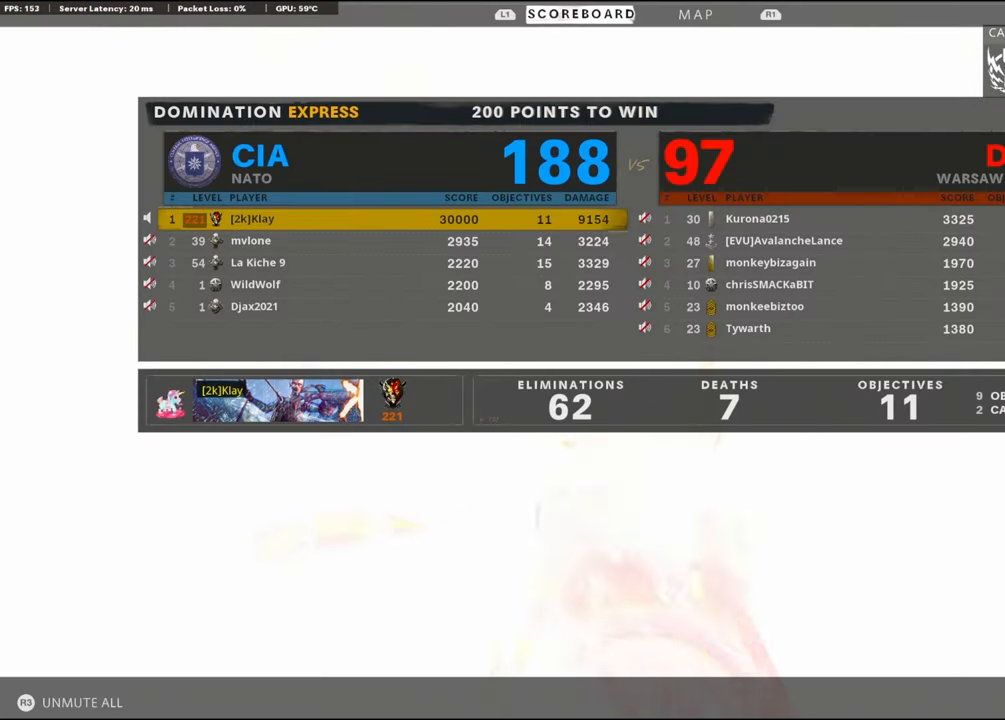
{"buttons": [], "left_stick": "center", "right_stick": "center", "events": [[267, "left_stick", "center"]]}
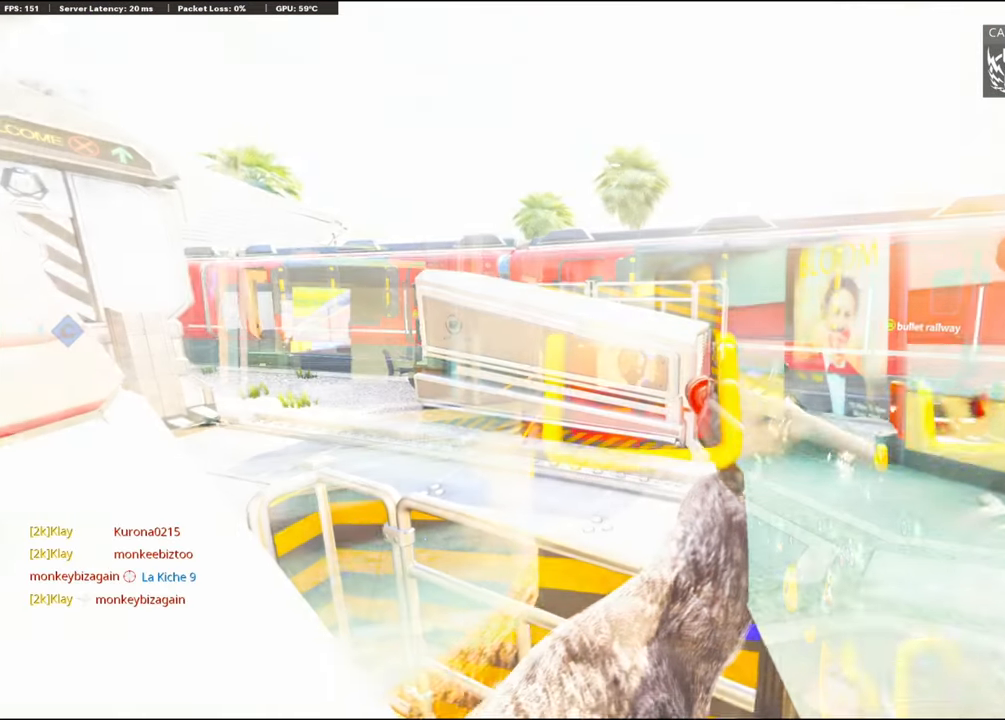
{"buttons": [], "left_stick": "center", "right_stick": "center", "events": []}
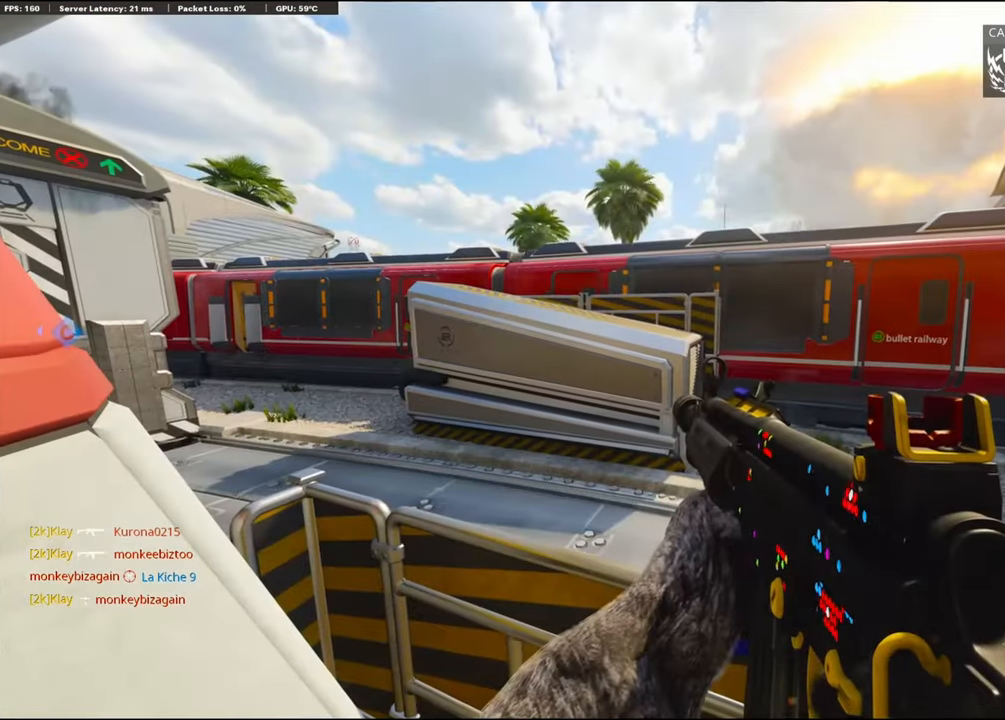
{"buttons": ["CIRCLE"], "left_stick": "up-left", "right_stick": "center", "events": [[67, "left_stick", "left"], [133, "right_stick", "left"], [300, "left_stick", "up-left"], [367, "right_stick", "center"], [467, "CIRCLE", "down"]]}
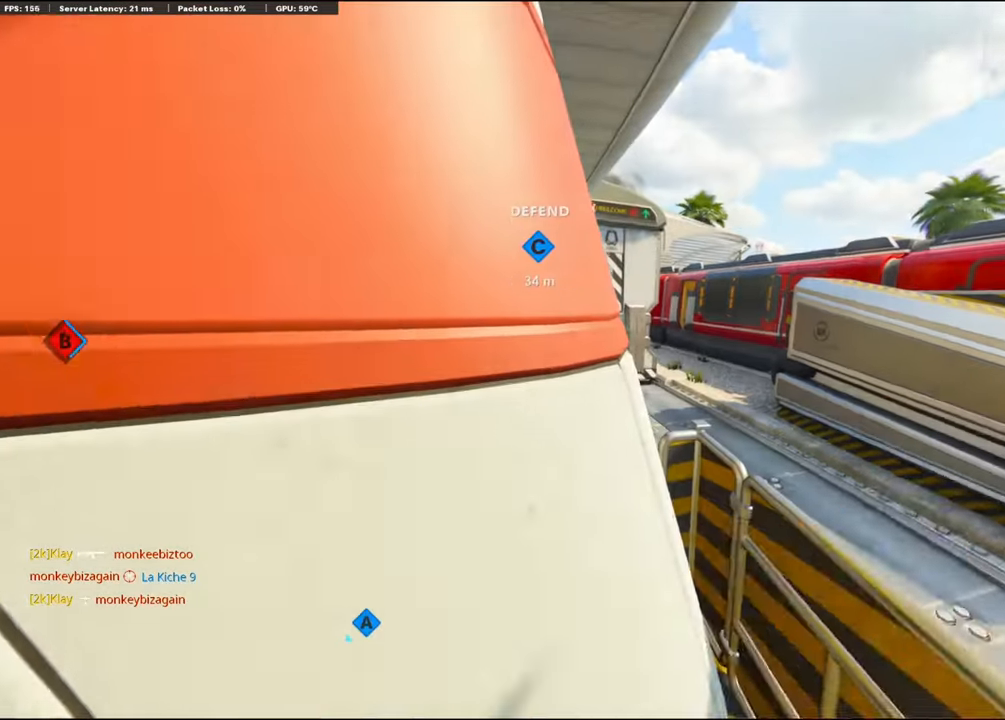
{"buttons": [], "left_stick": "down-left", "right_stick": "left", "events": [[167, "CIRCLE", "up"], [184, "left_stick", "down-left"], [250, "right_stick", "left"]]}
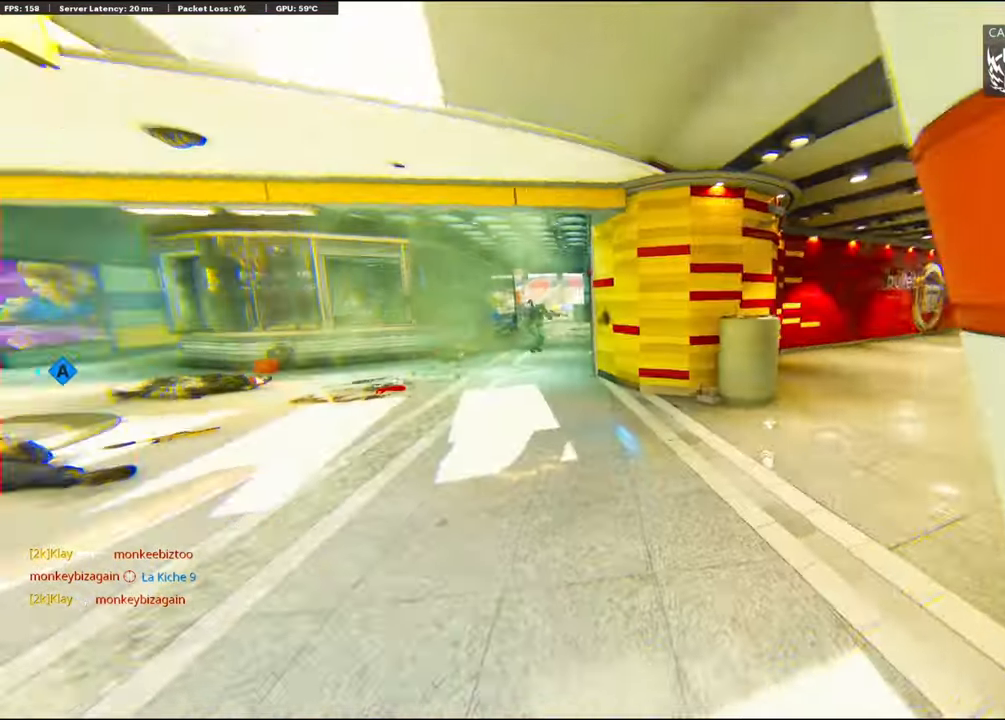
{"buttons": [], "left_stick": "up-right", "right_stick": "center", "events": [[17, "left_stick", "up-left"], [17, "right_stick", "center"], [84, "left_stick", "up"], [284, "CIRCLE", "down"], [450, "left_stick", "up-right"], [484, "CIRCLE", "up"]]}
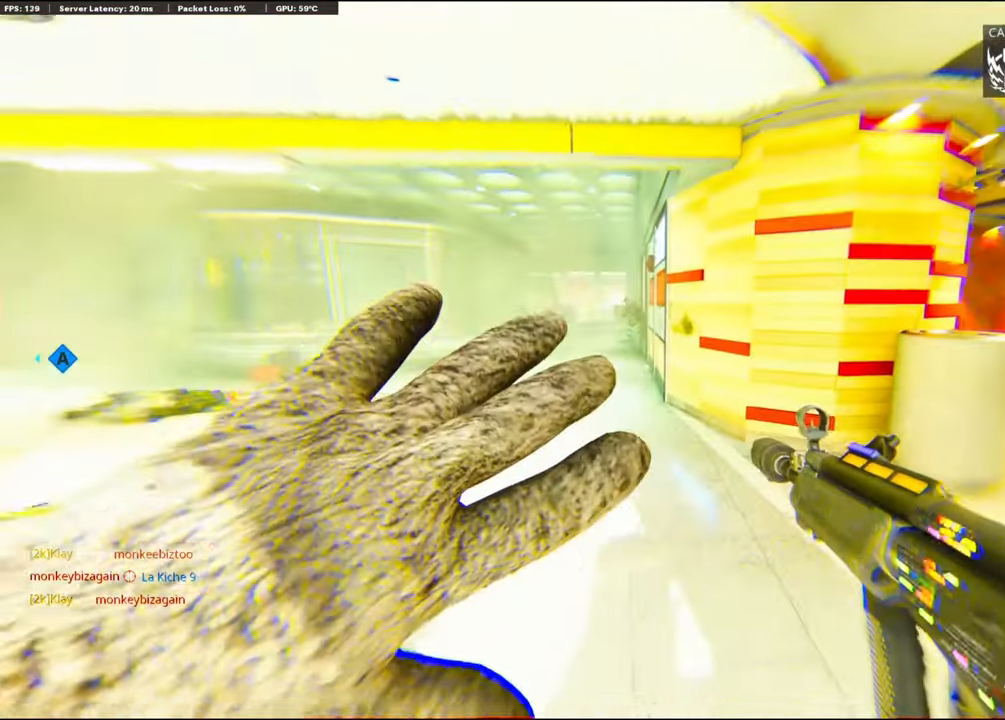
{"buttons": [], "left_stick": "down-right", "right_stick": "right", "events": [[84, "left_stick", "right"], [134, "right_stick", "left"], [234, "left_stick", "down-right"], [317, "right_stick", "center"], [417, "right_stick", "right"]]}
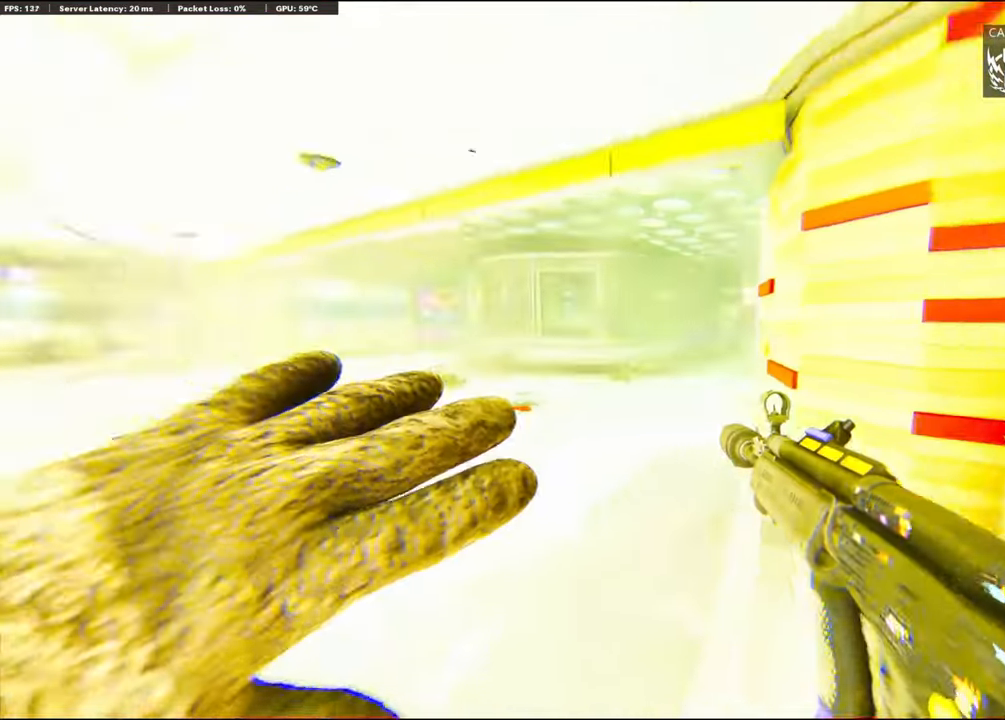
{"buttons": ["R1"], "left_stick": "up-left", "right_stick": "right", "events": [[34, "R1", "down"], [34, "left_stick", "up-left"], [67, "right_stick", "center"], [350, "right_stick", "right"]]}
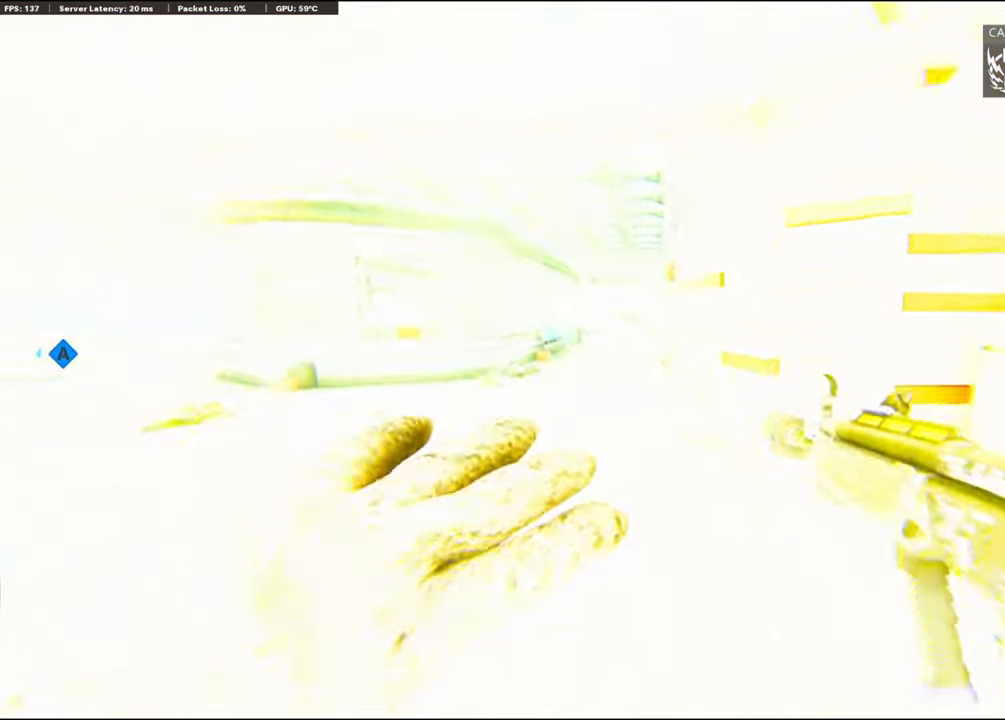
{"buttons": ["R1"], "left_stick": "left", "right_stick": "left", "events": [[34, "R3", "down"], [34, "right_stick", "center"], [117, "left_stick", "left"], [434, "R3", "up"], [434, "right_stick", "left"]]}
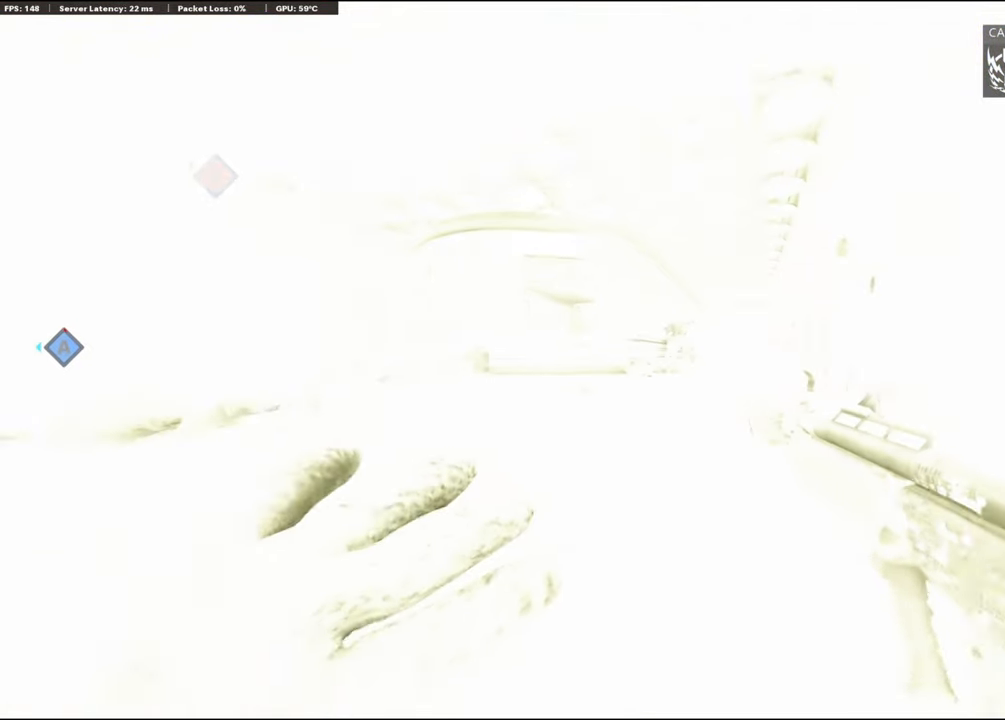
{"buttons": ["R1"], "left_stick": "center", "right_stick": "center", "events": [[34, "left_stick", "center"], [334, "right_stick", "center"]]}
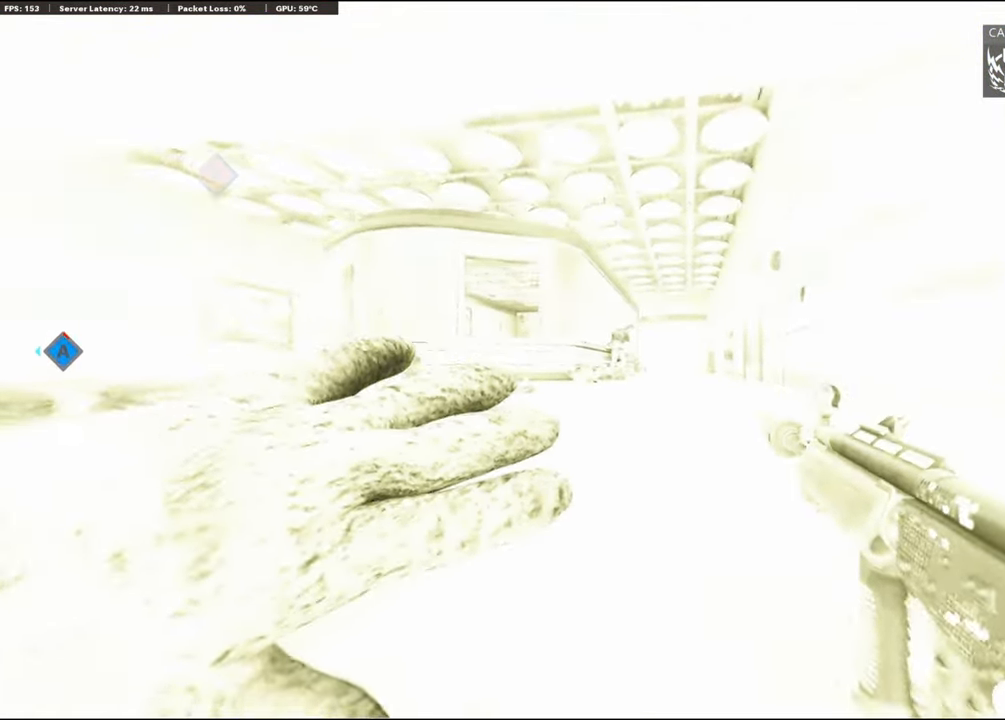
{"buttons": ["R1"], "left_stick": "center", "right_stick": "left", "events": [[234, "right_stick", "left"]]}
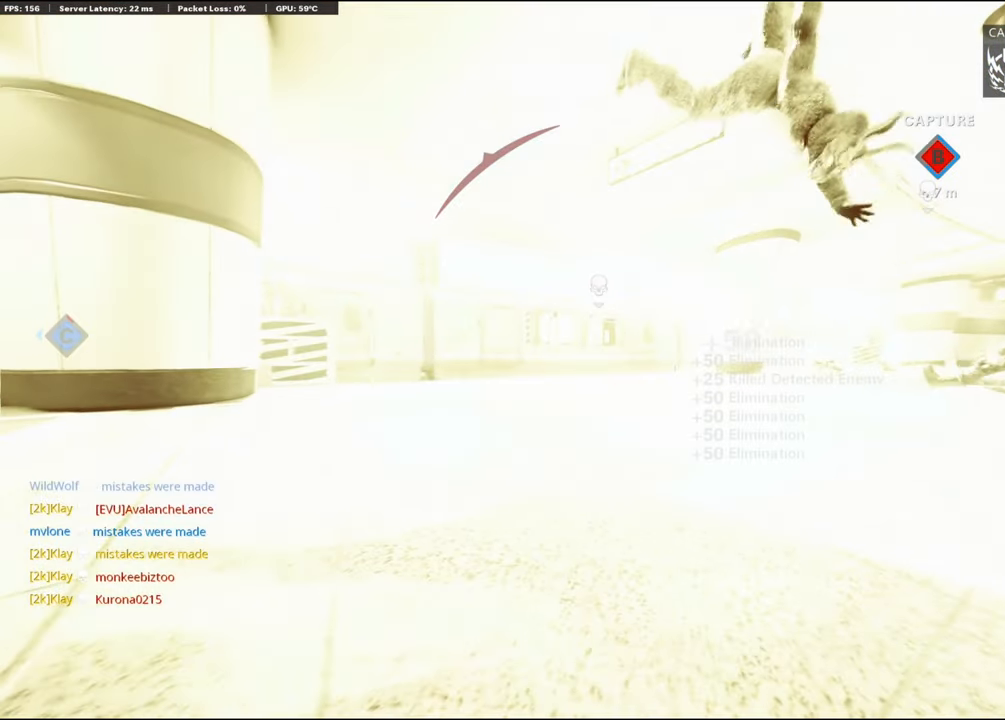
{"buttons": [], "left_stick": "center", "right_stick": "center", "events": [[117, "R1", "up"], [117, "right_stick", "center"]]}
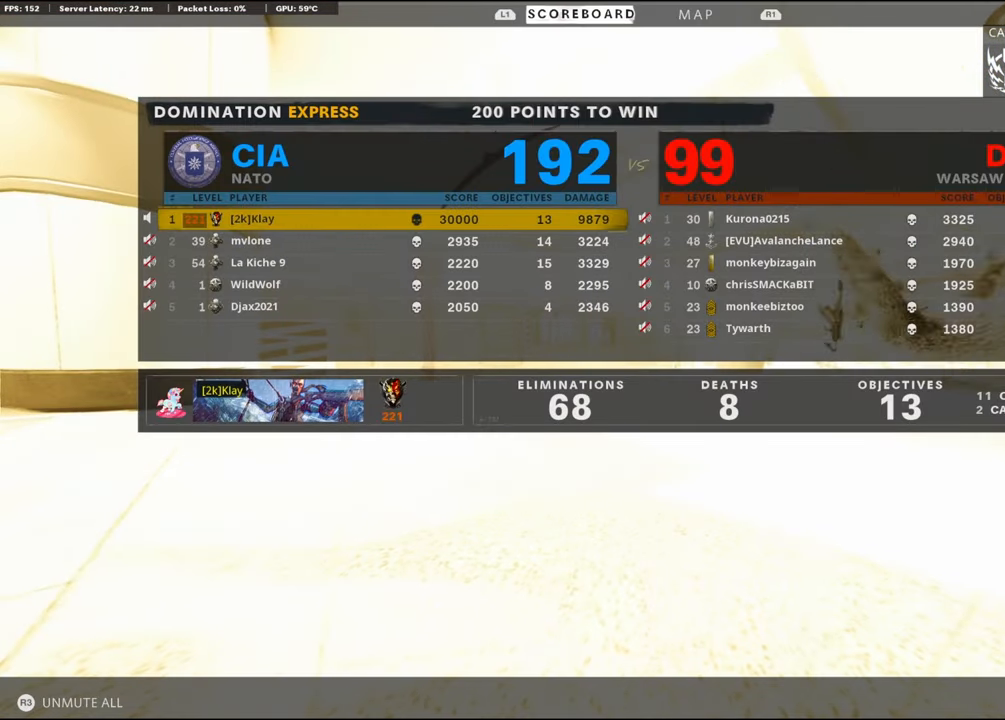
{"buttons": [], "left_stick": "center", "right_stick": "center", "events": []}
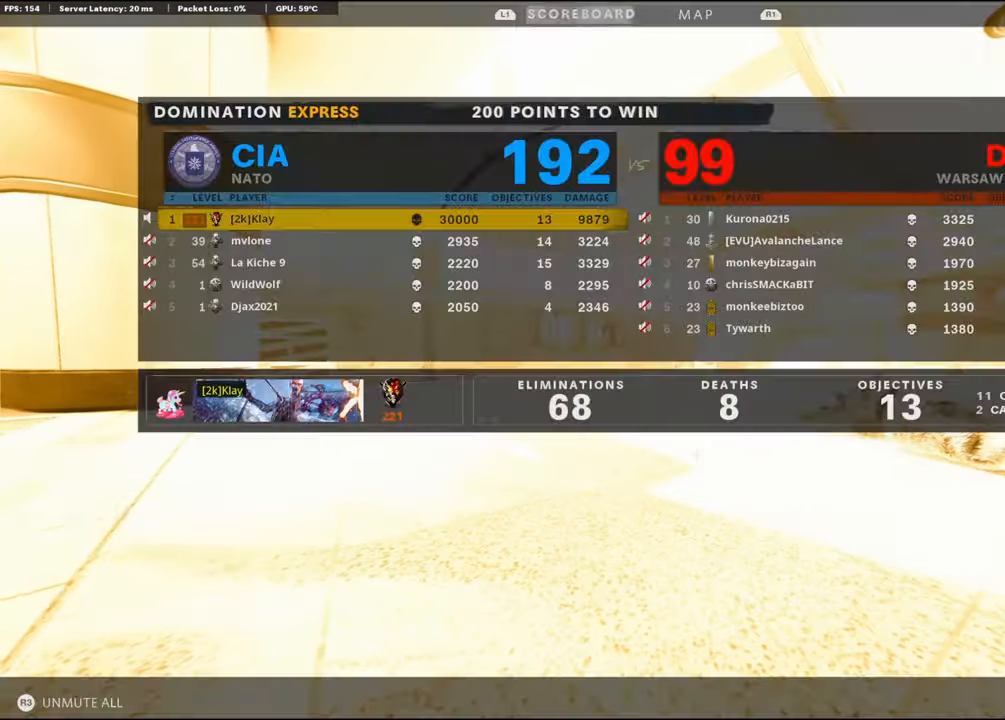
{"buttons": [], "left_stick": "center", "right_stick": "center", "events": []}
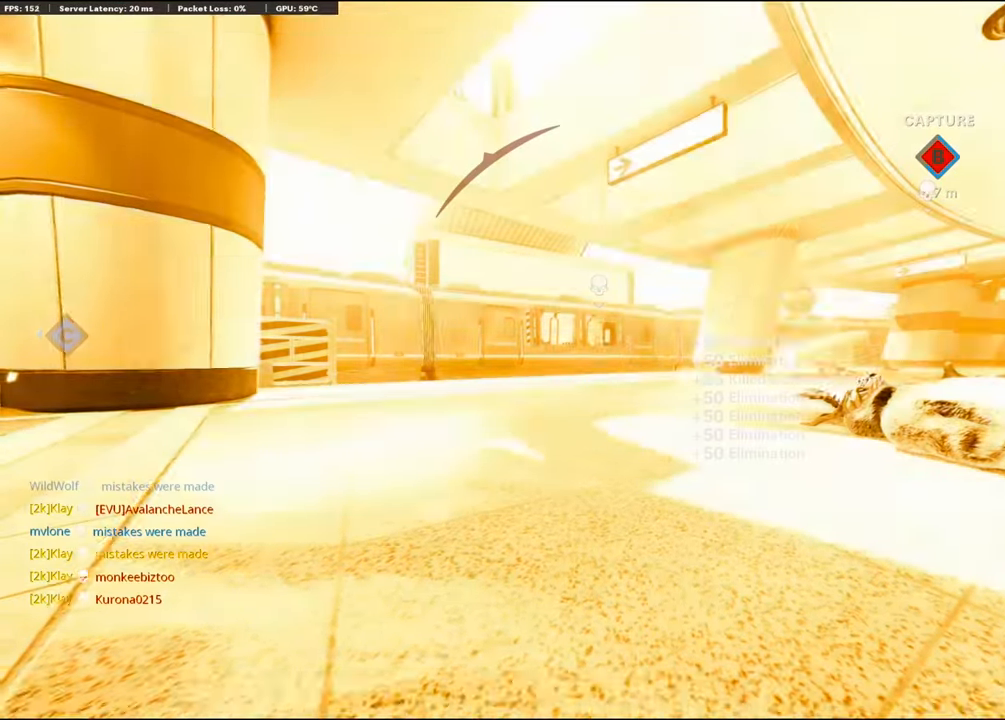
{"buttons": [], "left_stick": "center", "right_stick": "center", "events": [[283, "CROSS", "down"], [283, "SQUARE", "down"], [383, "SQUARE", "up"], [433, "CROSS", "up"]]}
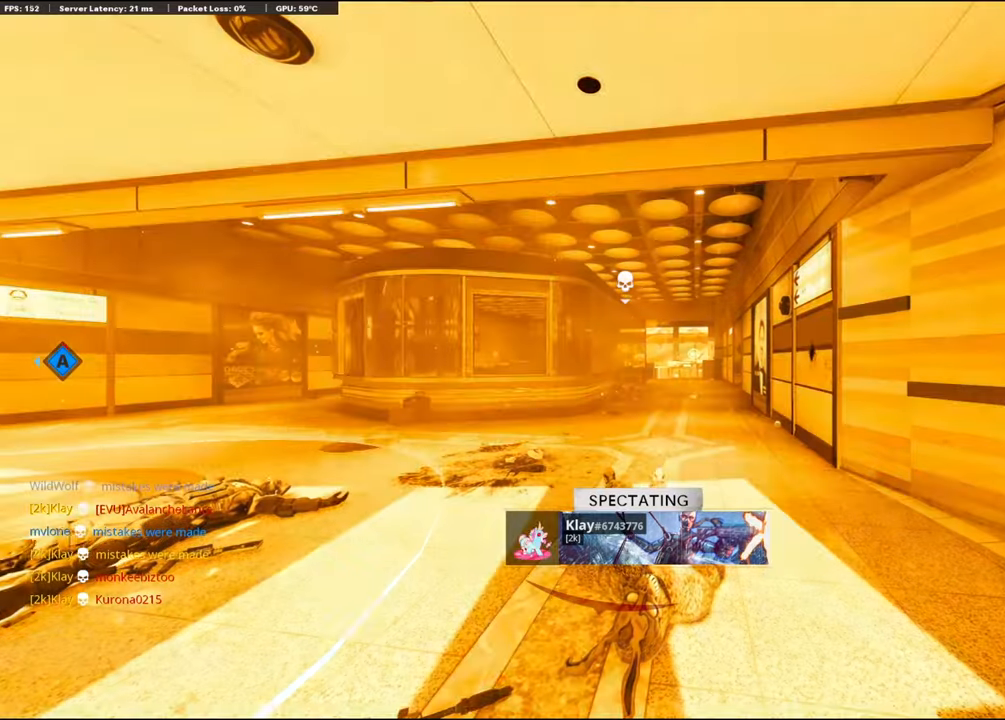
{"buttons": [], "left_stick": "up", "right_stick": "center", "events": [[66, "CROSS", "down"], [66, "SQUARE", "down"], [133, "CROSS", "up"], [133, "SQUARE", "up"], [133, "left_stick", "up-right"], [500, "left_stick", "up"]]}
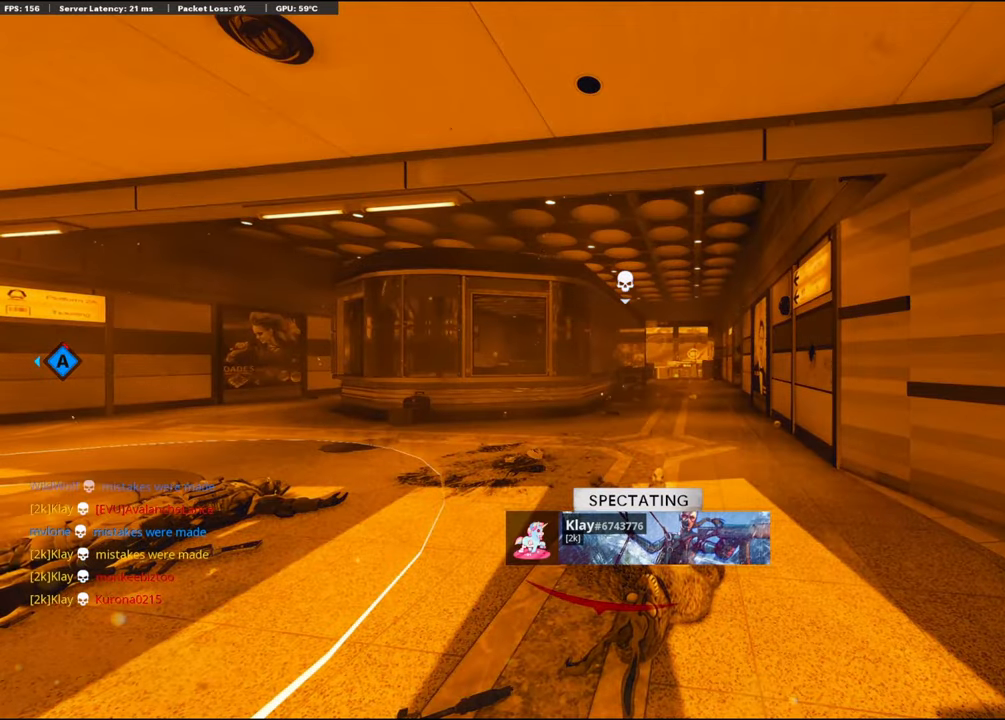
{"buttons": ["CROSS", "SQUARE"], "left_stick": "up", "right_stick": "center", "events": [[100, "L3", "down"], [366, "L3", "up"], [483, "CROSS", "down"], [483, "SQUARE", "down"]]}
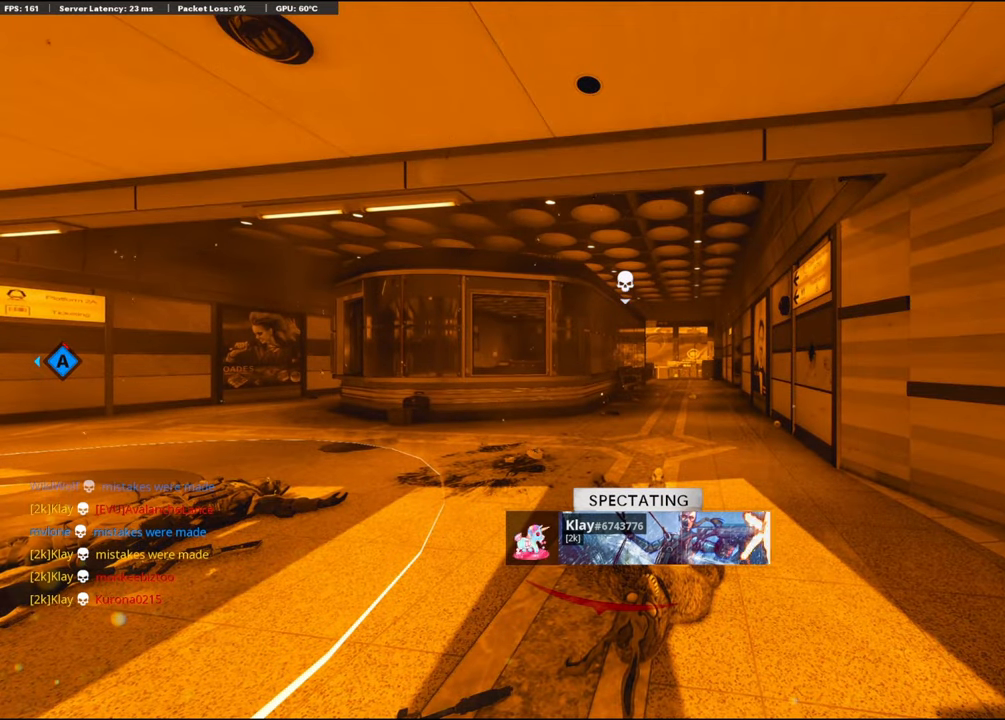
{"buttons": [], "left_stick": "up", "right_stick": "center", "events": [[100, "CROSS", "up"], [100, "SQUARE", "up"], [150, "L3", "down"], [450, "L3", "up"]]}
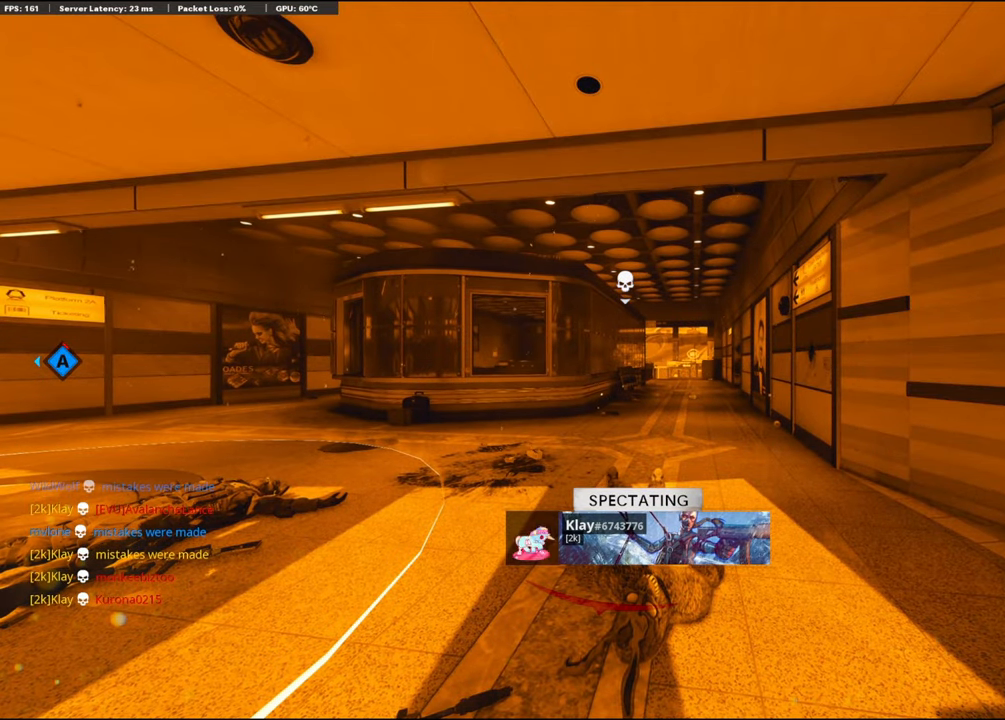
{"buttons": [], "left_stick": "up", "right_stick": "center", "events": []}
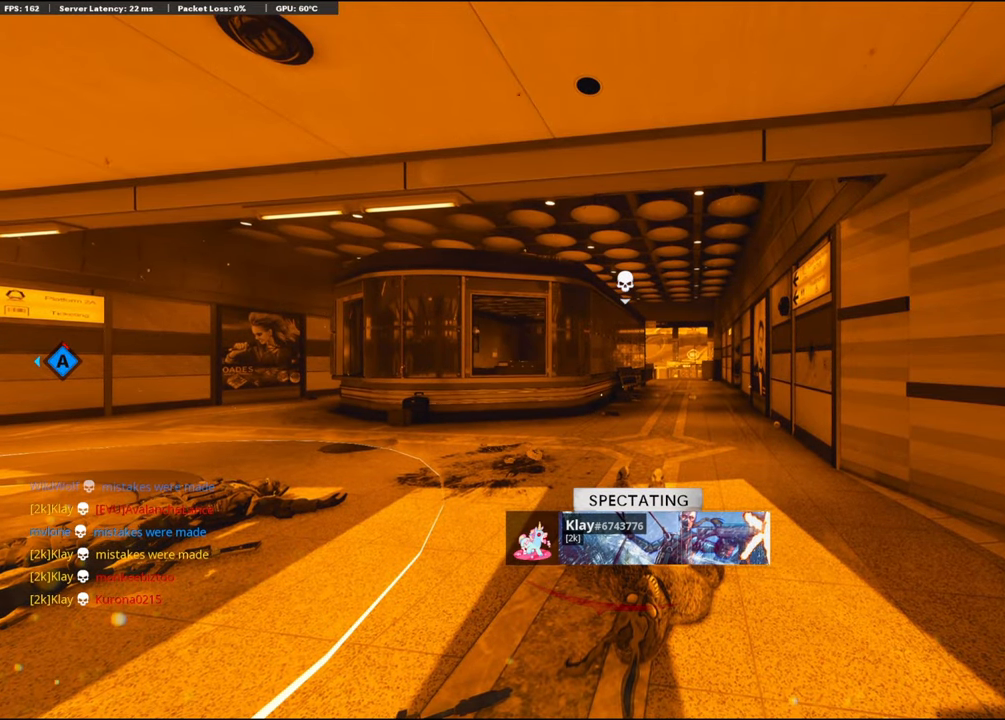
{"buttons": [], "left_stick": "up", "right_stick": "center", "events": []}
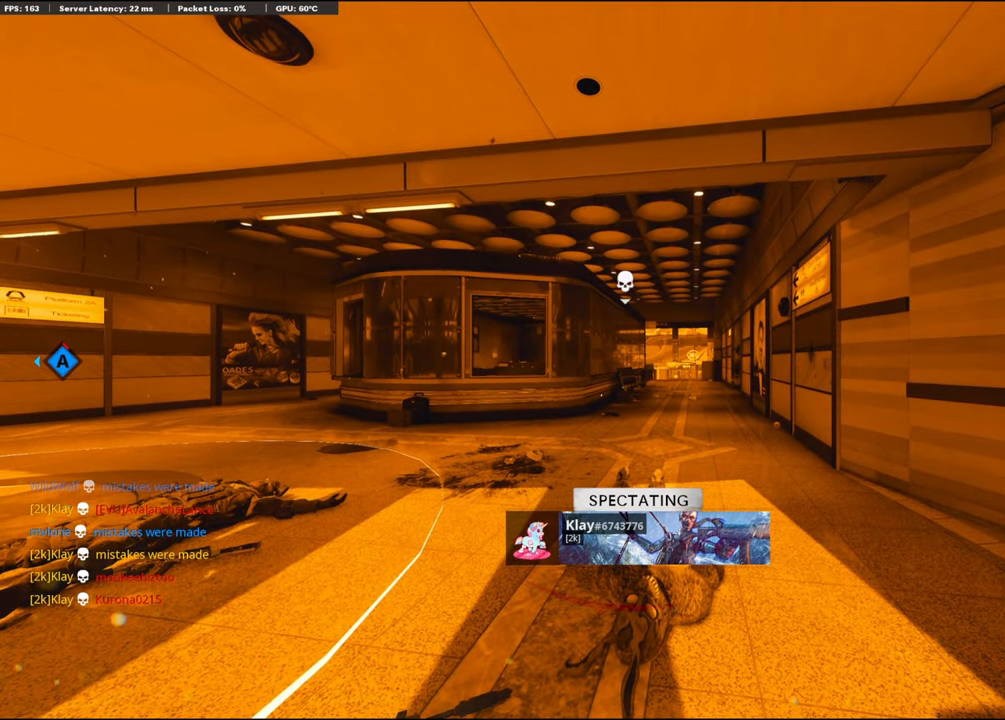
{"buttons": ["SQUARE"], "left_stick": "up", "right_stick": "center", "events": [[66, "SQUARE", "down"], [150, "SQUARE", "up"], [200, "SQUARE", "down"]]}
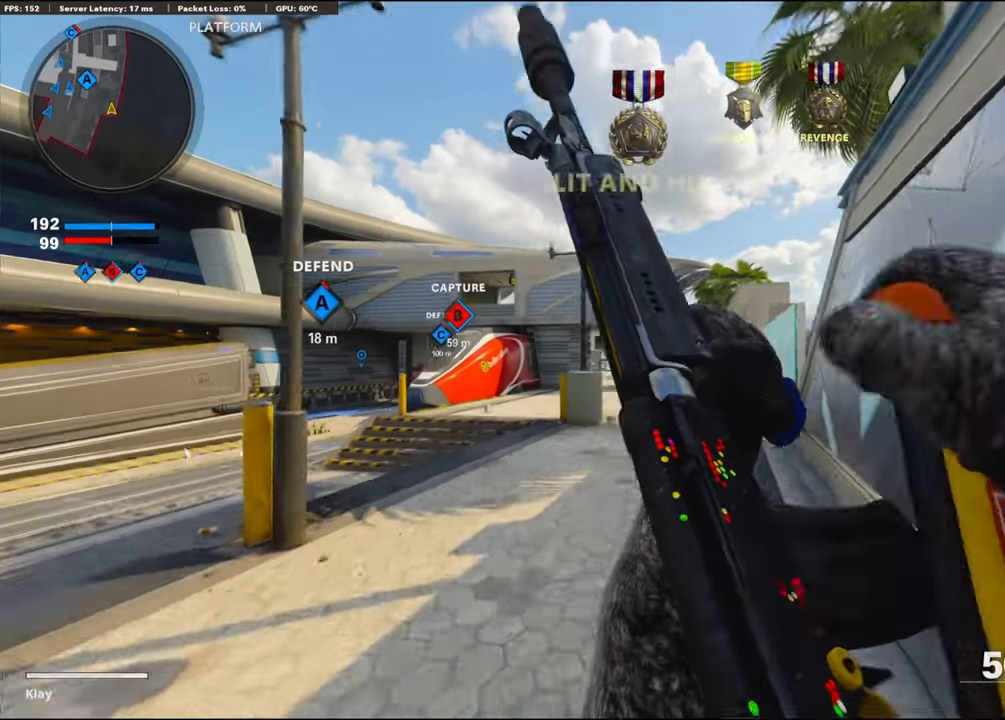
{"buttons": [], "left_stick": "up", "right_stick": "center", "events": [[50, "SQUARE", "up"], [200, "TRIANGLE", "down"], [266, "TRIANGLE", "up"]]}
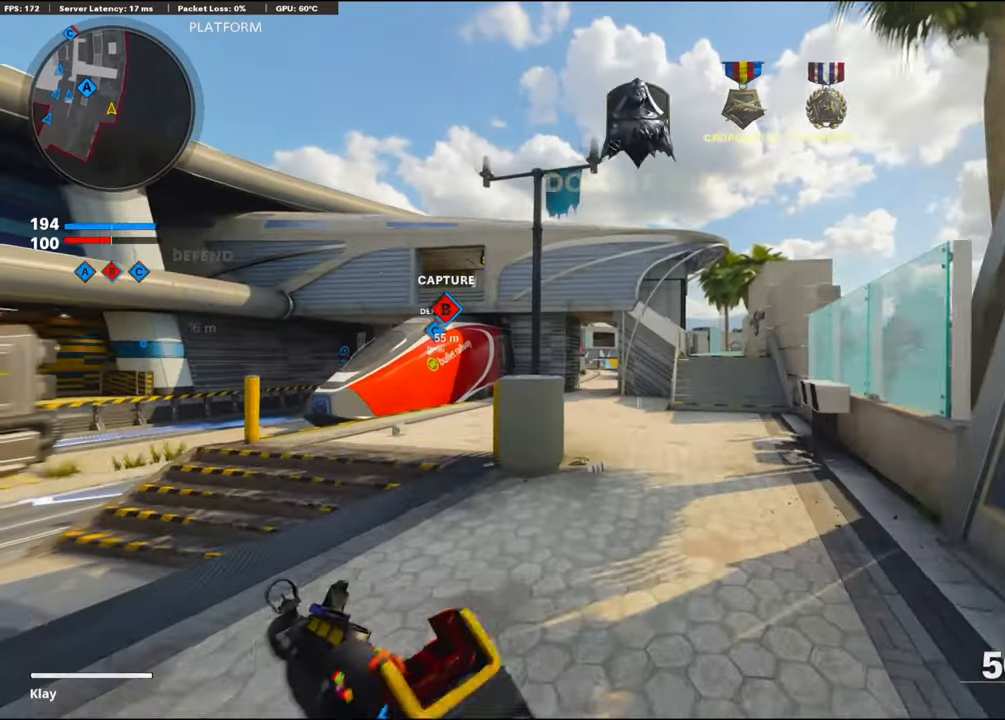
{"buttons": [], "left_stick": "up", "right_stick": "center", "events": [[33, "right_stick", "left"], [216, "right_stick", "center"]]}
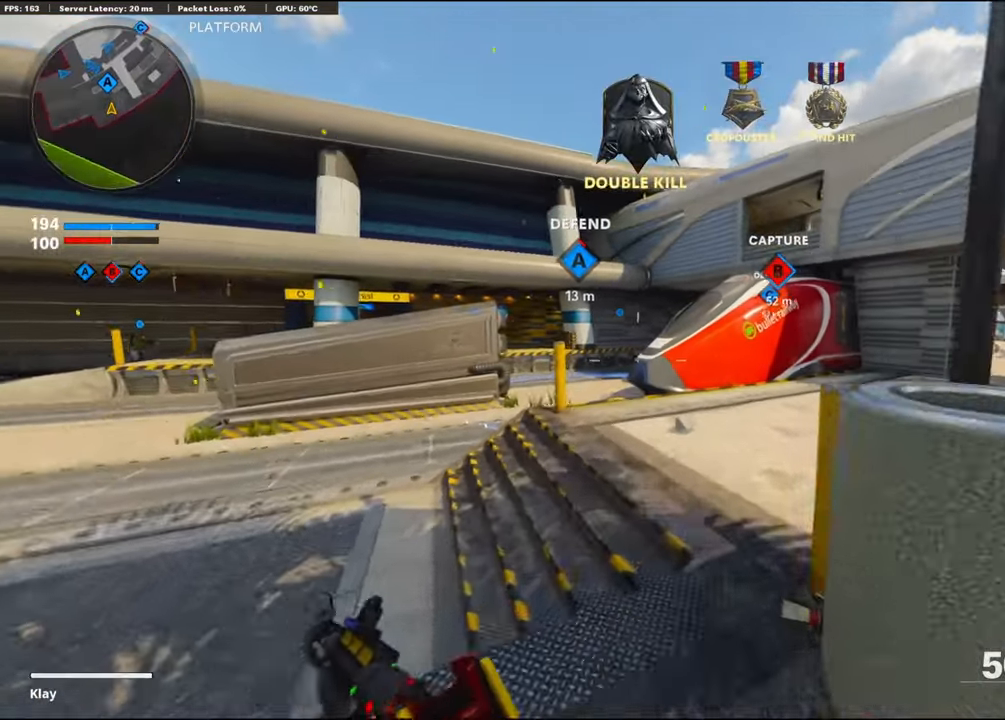
{"buttons": [], "left_stick": "up", "right_stick": "right", "events": [[166, "right_stick", "right"], [250, "right_stick", "center"], [350, "right_stick", "right"]]}
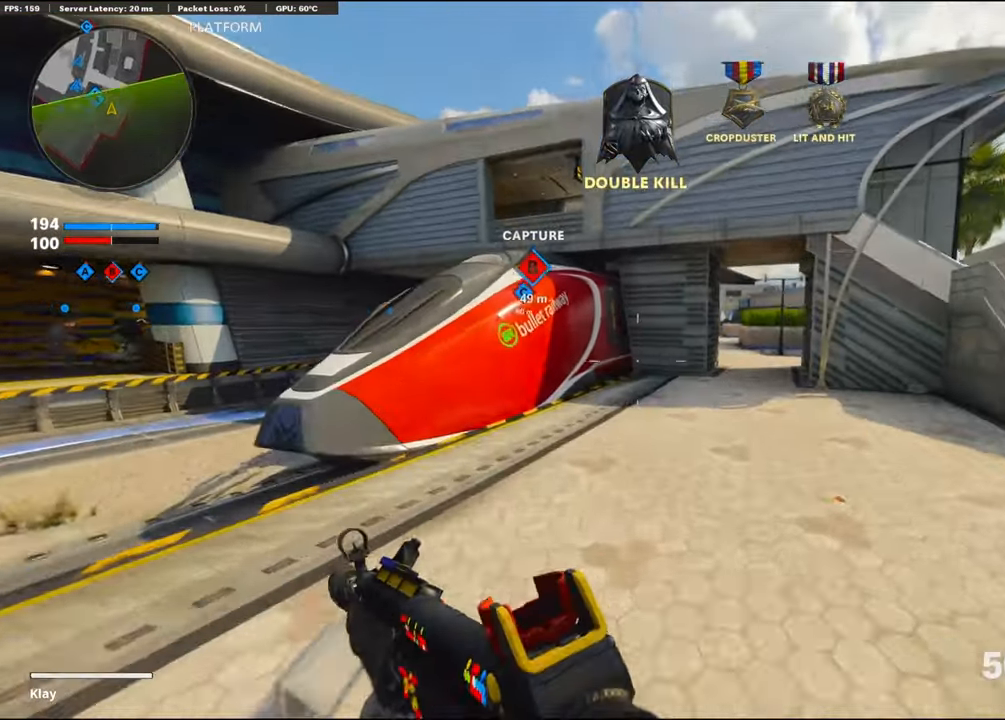
{"buttons": [], "left_stick": "up", "right_stick": "center", "events": [[16, "right_stick", "center"]]}
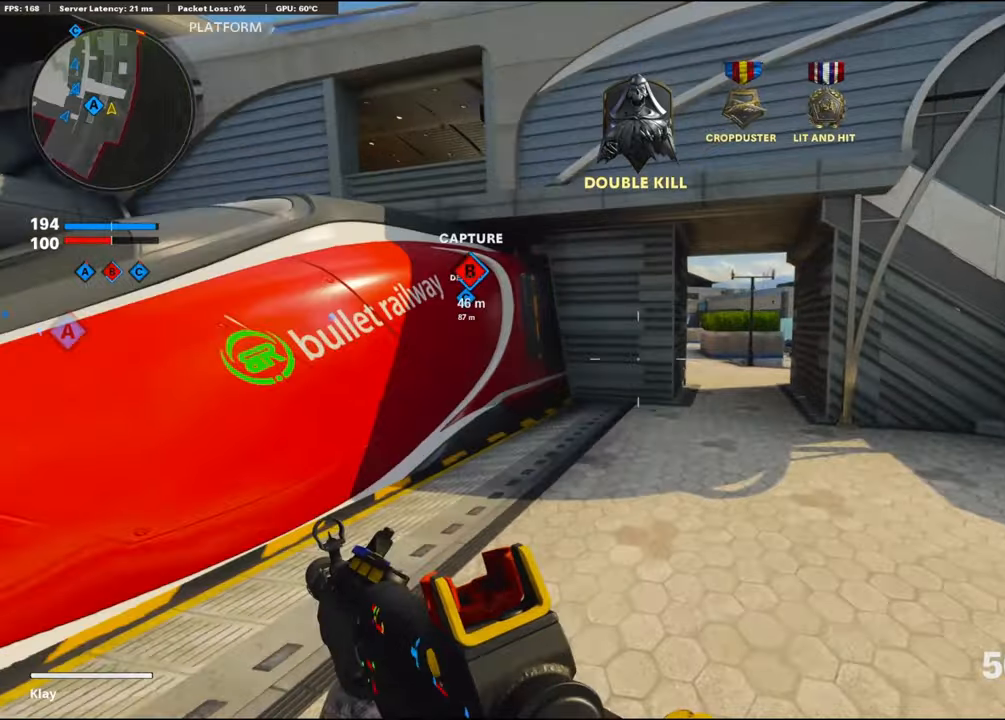
{"buttons": ["R3"], "left_stick": "up", "right_stick": "center", "events": [[67, "right_stick", "right"], [233, "R3", "down"], [233, "right_stick", "center"]]}
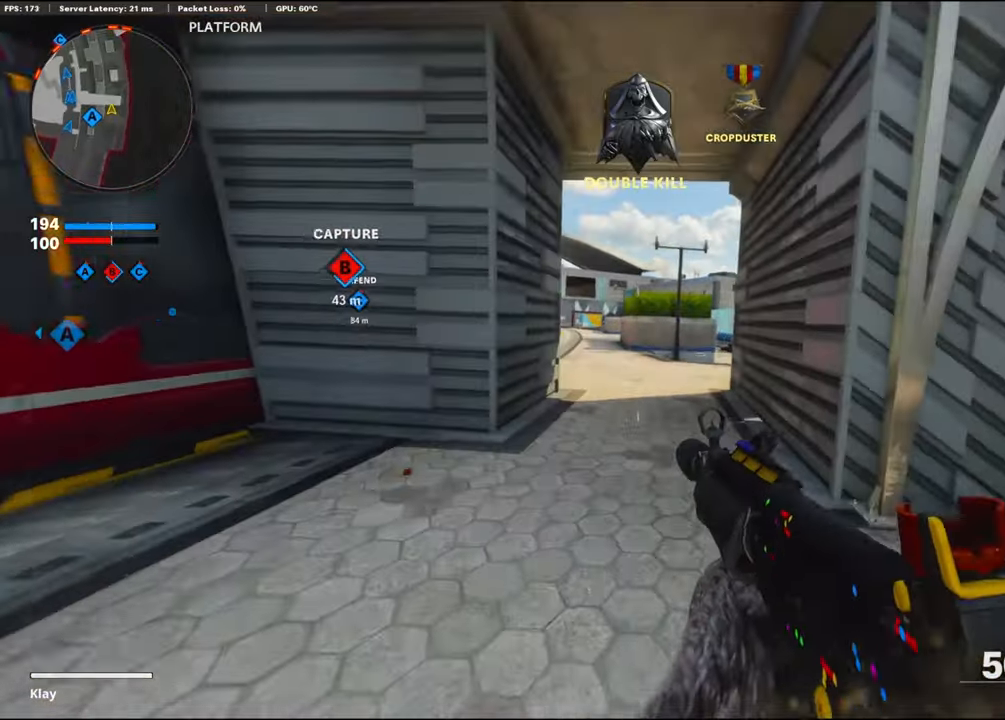
{"buttons": [], "left_stick": "up", "right_stick": "center", "events": [[483, "R3", "up"]]}